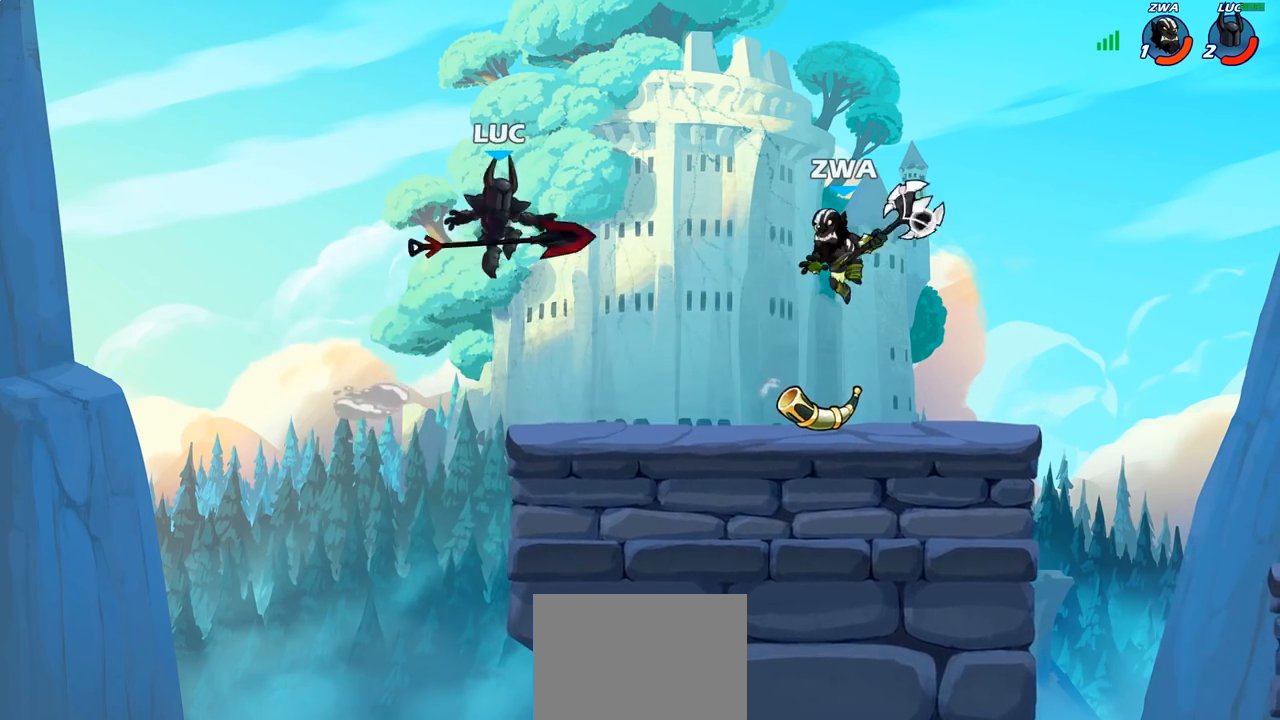
Gameplay with a controller (PlayStation layout); each line is a JSON object with the inputs held at the frame after it. "events" lists button and stick changes between this image and that frame as [ms after this image, input, new state], when the widget could be followed in between.
{"buttons": [], "left_stick": "right", "right_stick": "center", "events": [[317, "left_stick", "down"], [483, "left_stick", "right"]]}
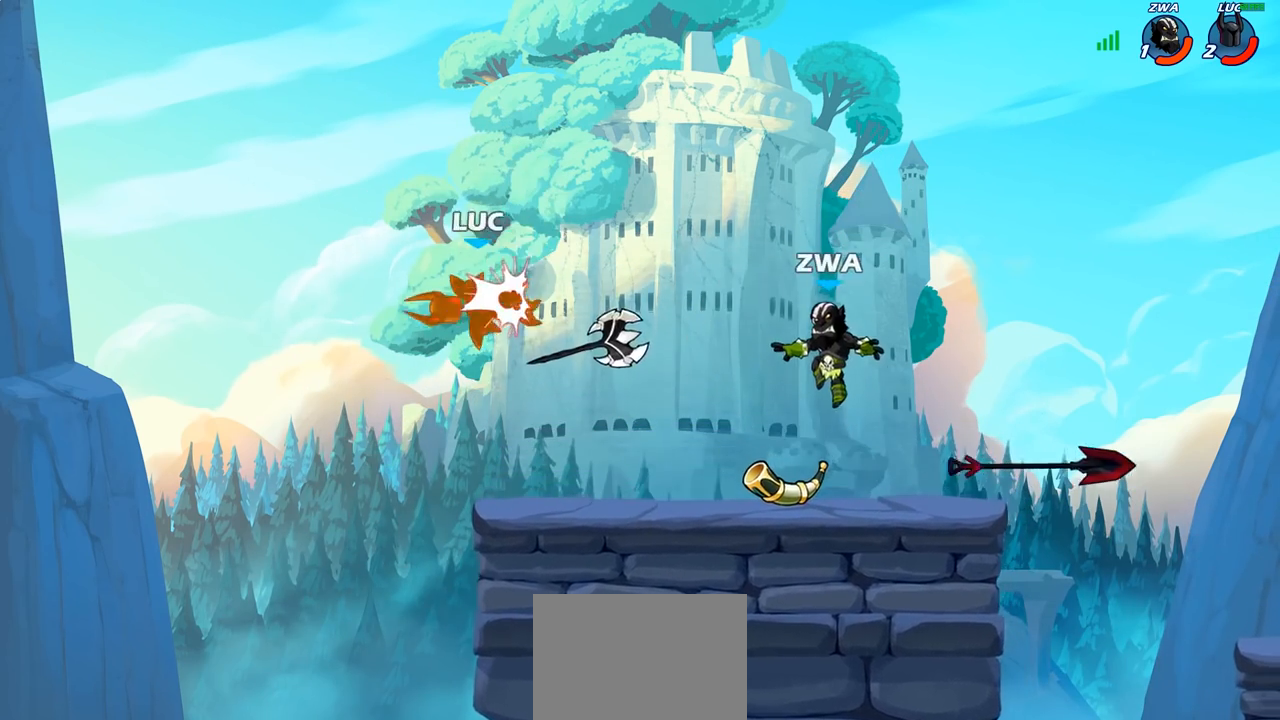
{"buttons": ["CROSS"], "left_stick": "up-right", "right_stick": "center", "events": [[350, "CROSS", "down"], [417, "left_stick", "up-right"]]}
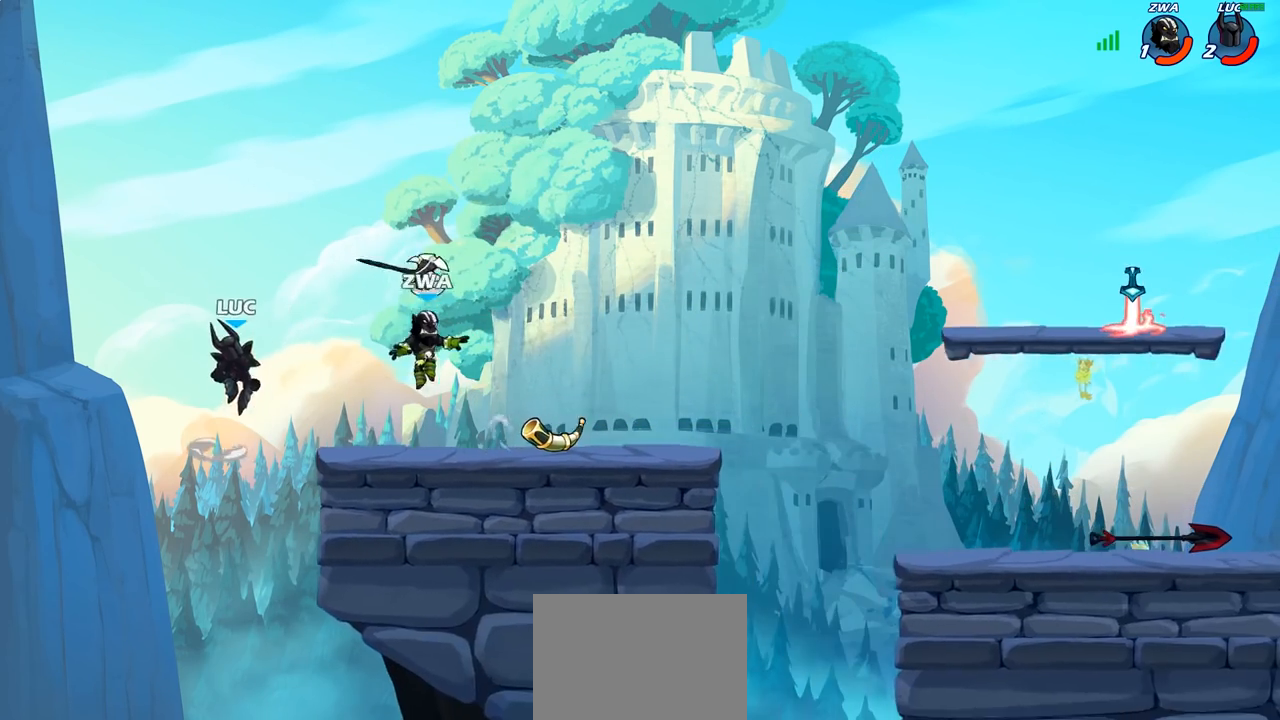
{"buttons": [], "left_stick": "center", "right_stick": "center"}
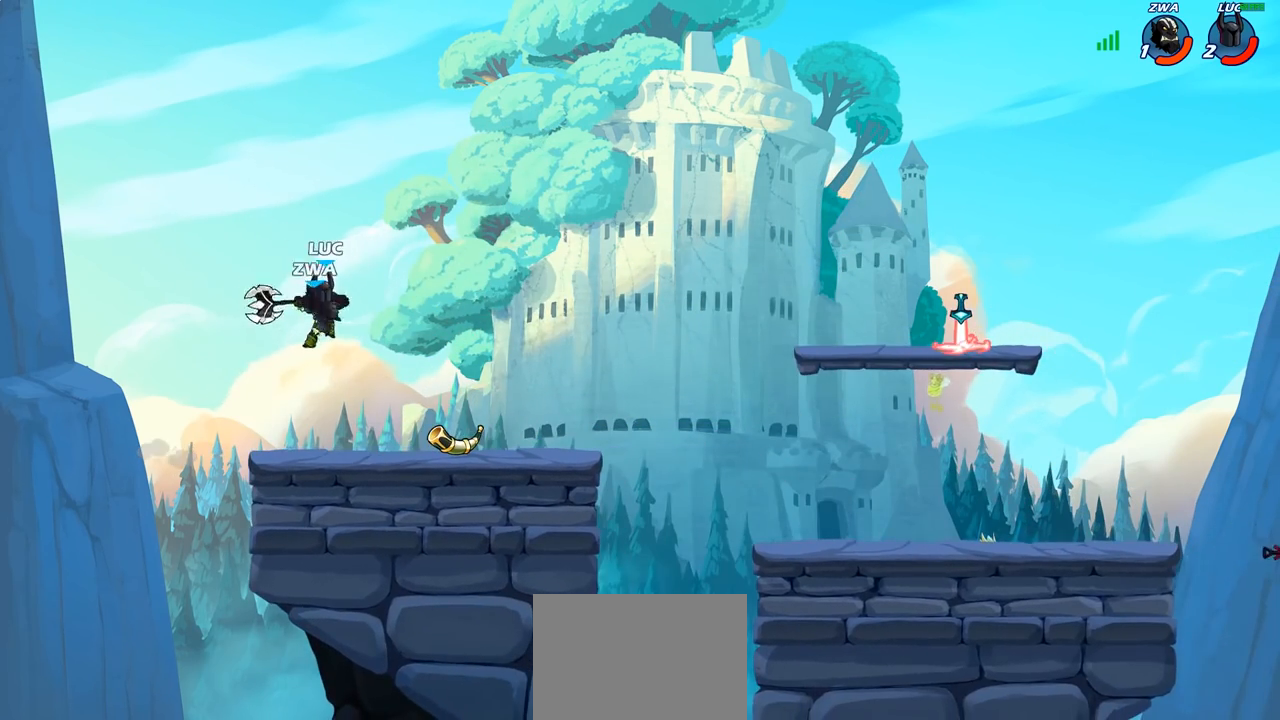
{"buttons": [], "left_stick": "left", "right_stick": "center", "events": [[450, "left_stick", "left"]]}
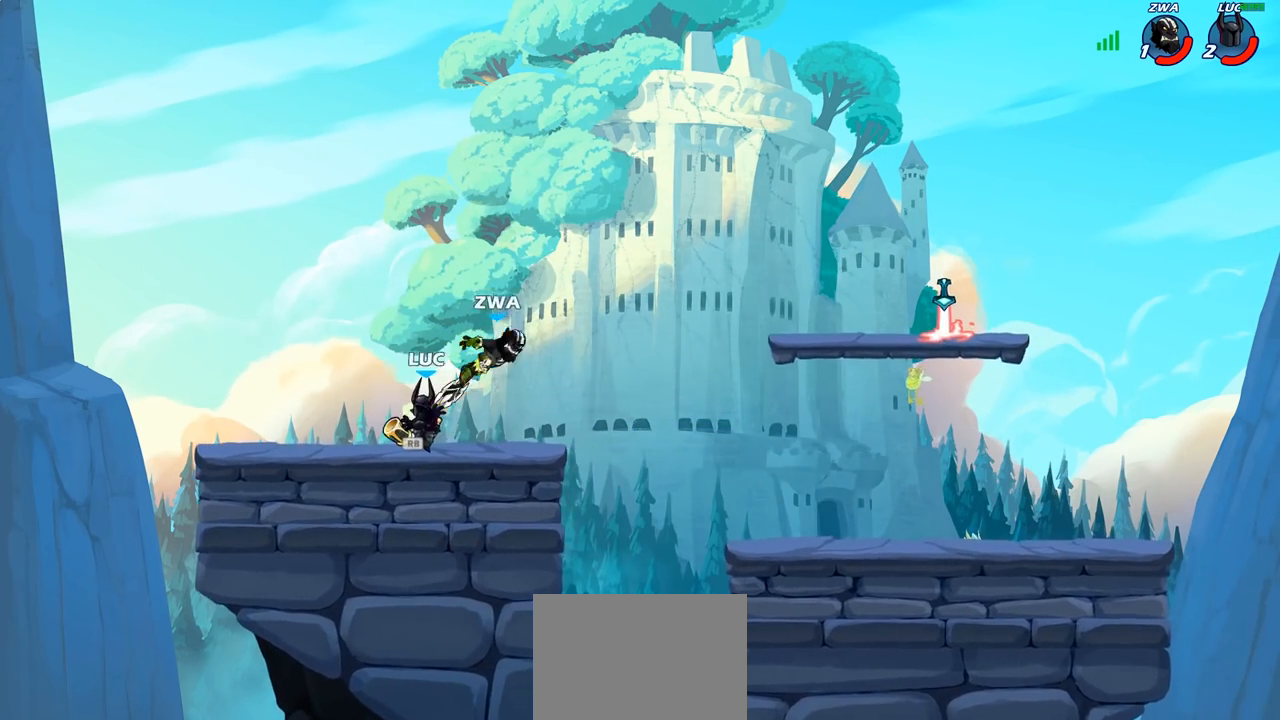
{"buttons": ["SQUARE"], "left_stick": "center", "right_stick": "center", "events": [[117, "R1", "down"], [250, "R1", "up"], [400, "left_stick", "up-right"], [467, "SQUARE", "down"], [467, "left_stick", "center"]]}
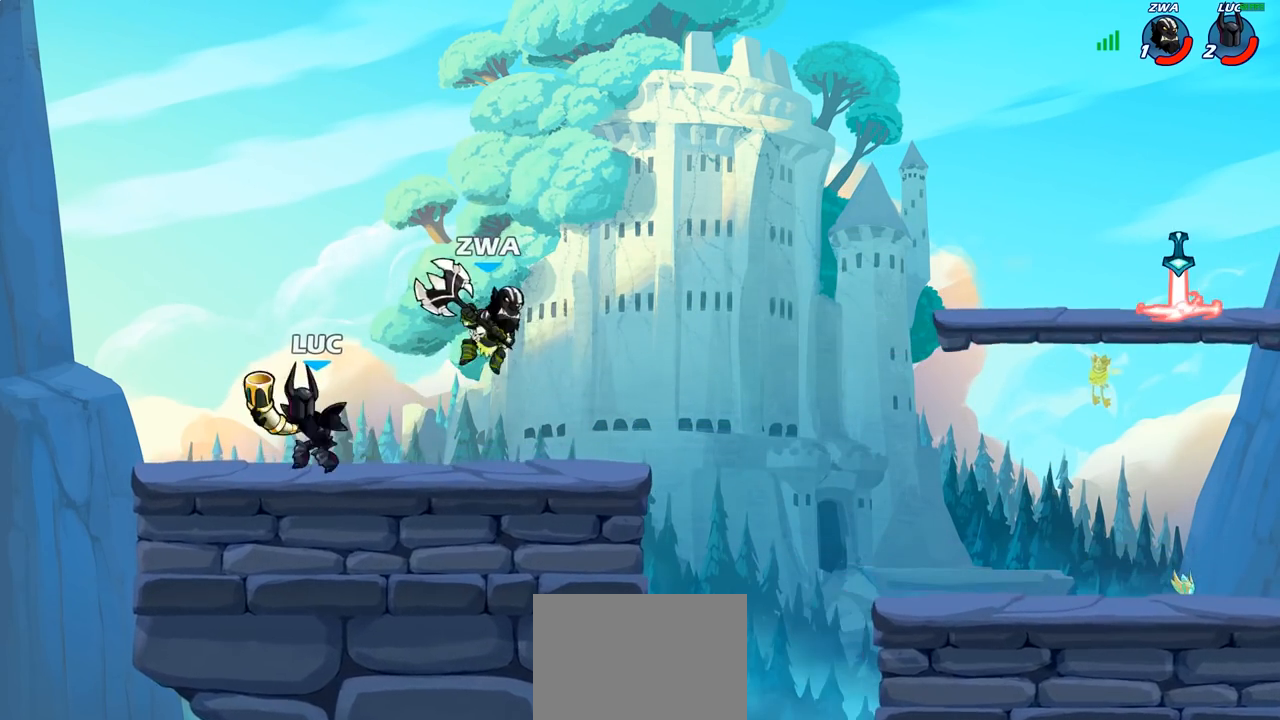
{"buttons": [], "left_stick": "center", "right_stick": "center", "events": [[67, "SQUARE", "up"], [167, "SQUARE", "down"], [267, "SQUARE", "up"], [333, "SQUARE", "down"], [433, "SQUARE", "up"]]}
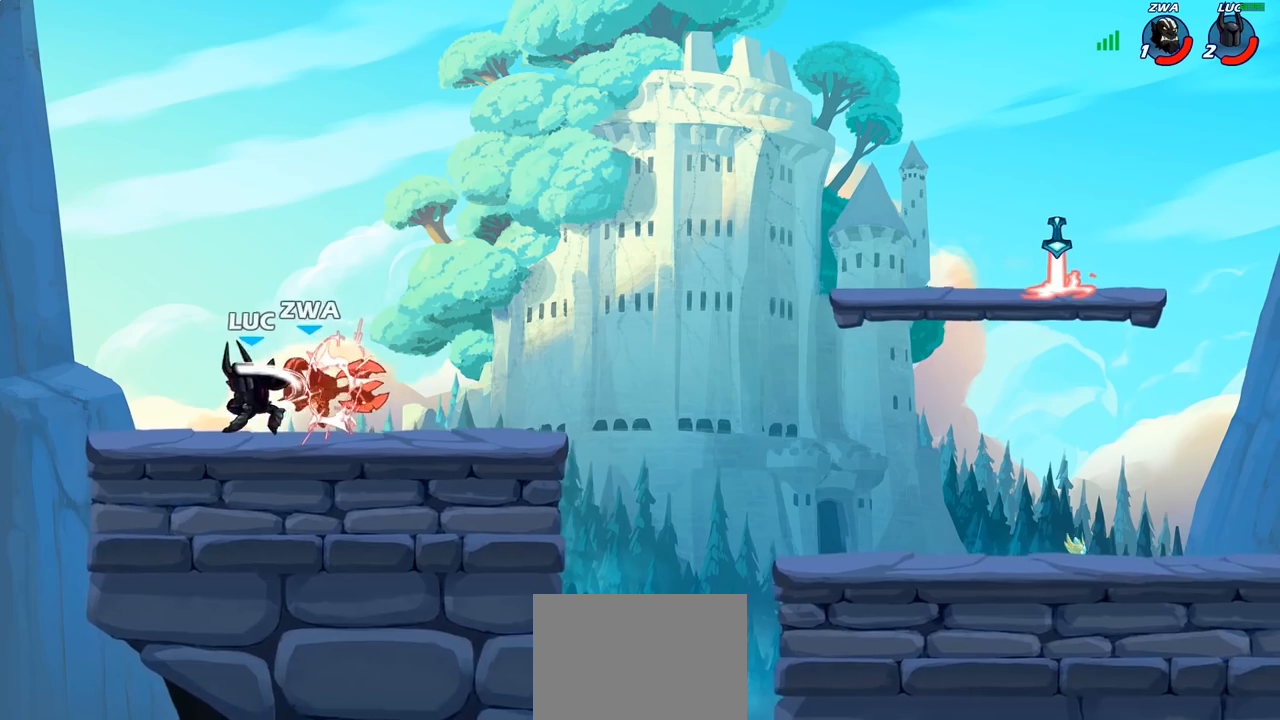
{"buttons": [], "left_stick": "center", "right_stick": "center", "events": [[17, "SQUARE", "down"], [117, "SQUARE", "up"], [183, "SQUARE", "down"], [283, "SQUARE", "up"], [350, "SQUARE", "down"], [483, "SQUARE", "up"]]}
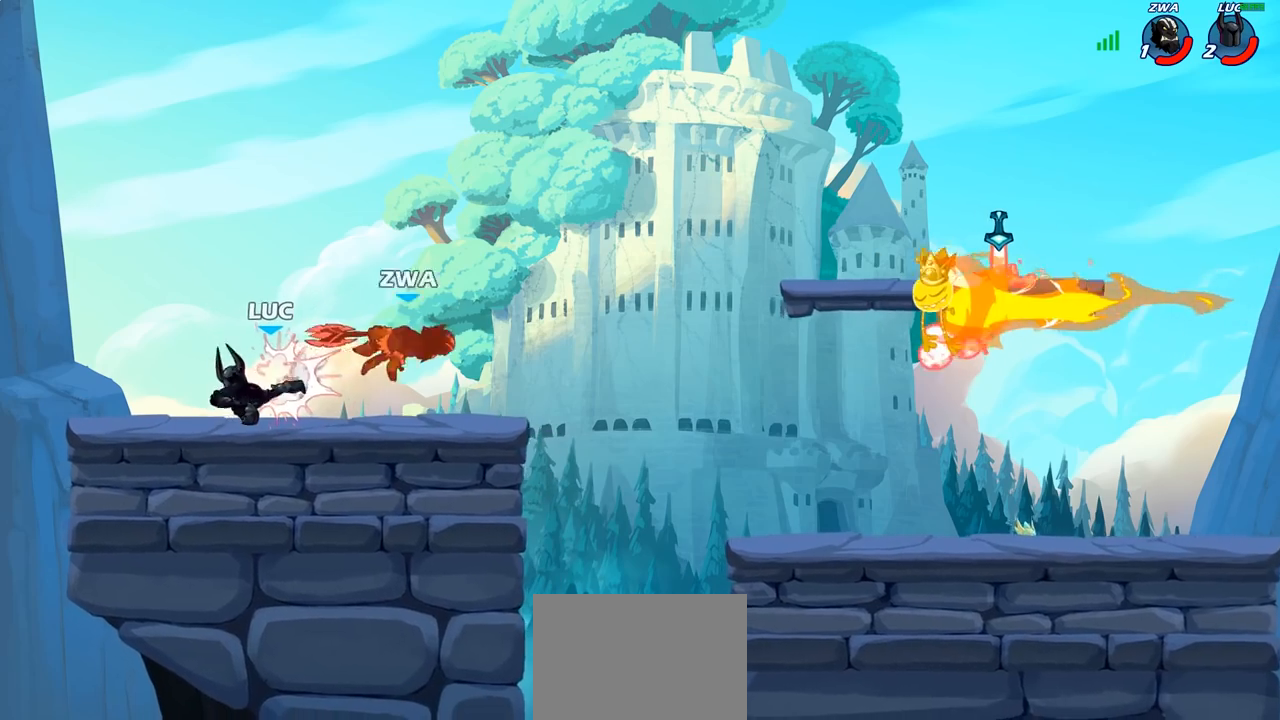
{"buttons": [], "left_stick": "center", "right_stick": "center", "events": []}
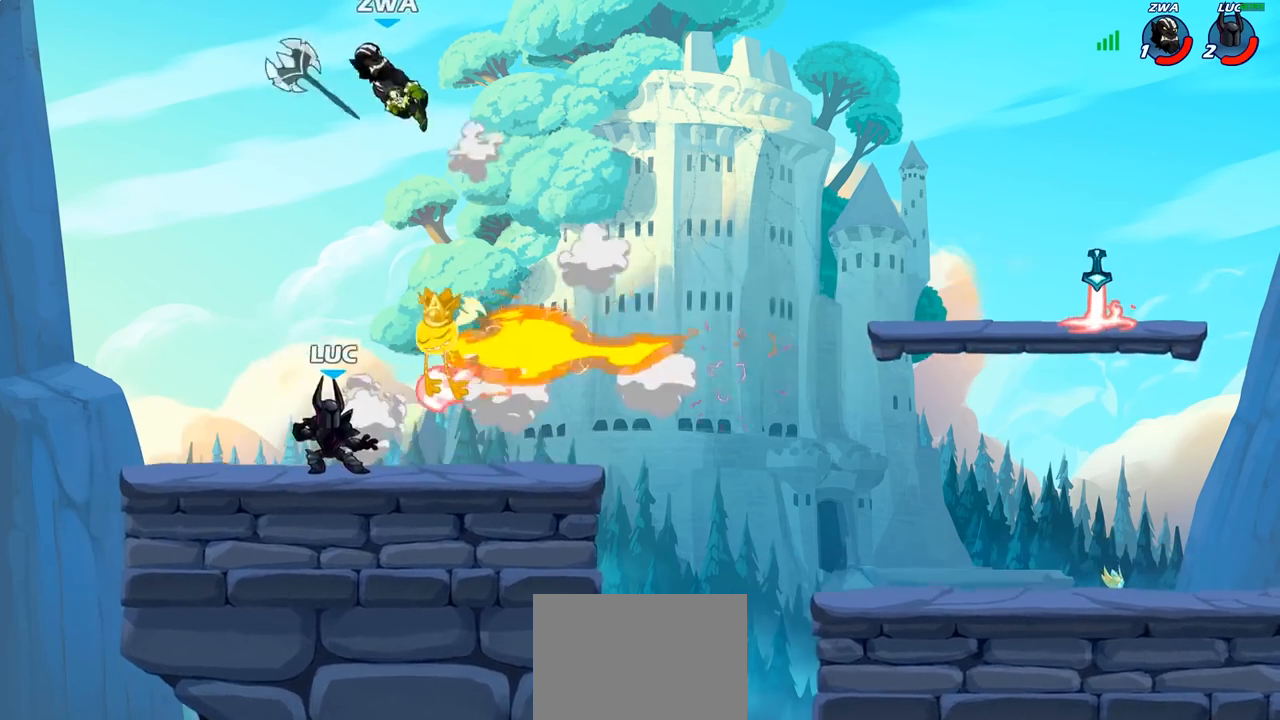
{"buttons": ["R2"], "left_stick": "center", "right_stick": "center", "events": [[33, "left_stick", "right"], [133, "R1", "down"], [233, "R1", "up"], [250, "CROSS", "down"], [350, "left_stick", "up"], [383, "CROSS", "up"], [450, "R2", "down"], [450, "left_stick", "center"]]}
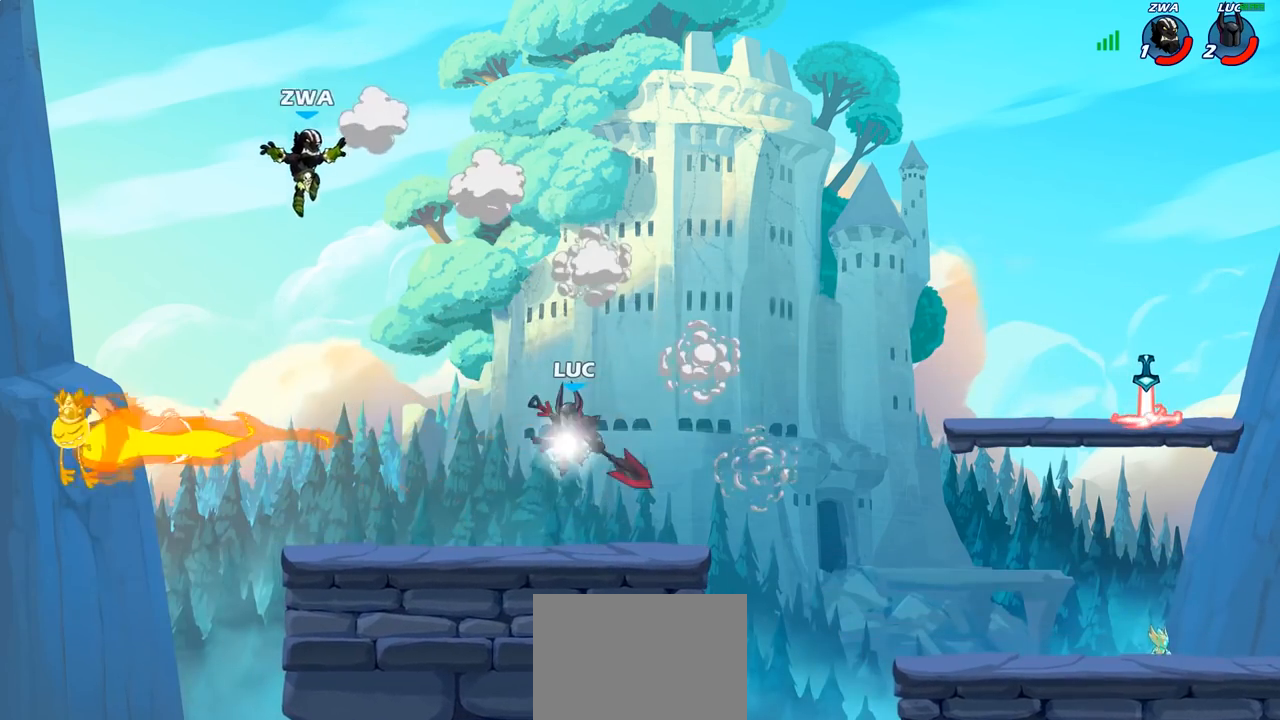
{"buttons": [], "left_stick": "left", "right_stick": "center", "events": [[17, "CIRCLE", "down"], [133, "CIRCLE", "up"], [133, "R2", "up"], [317, "left_stick", "left"]]}
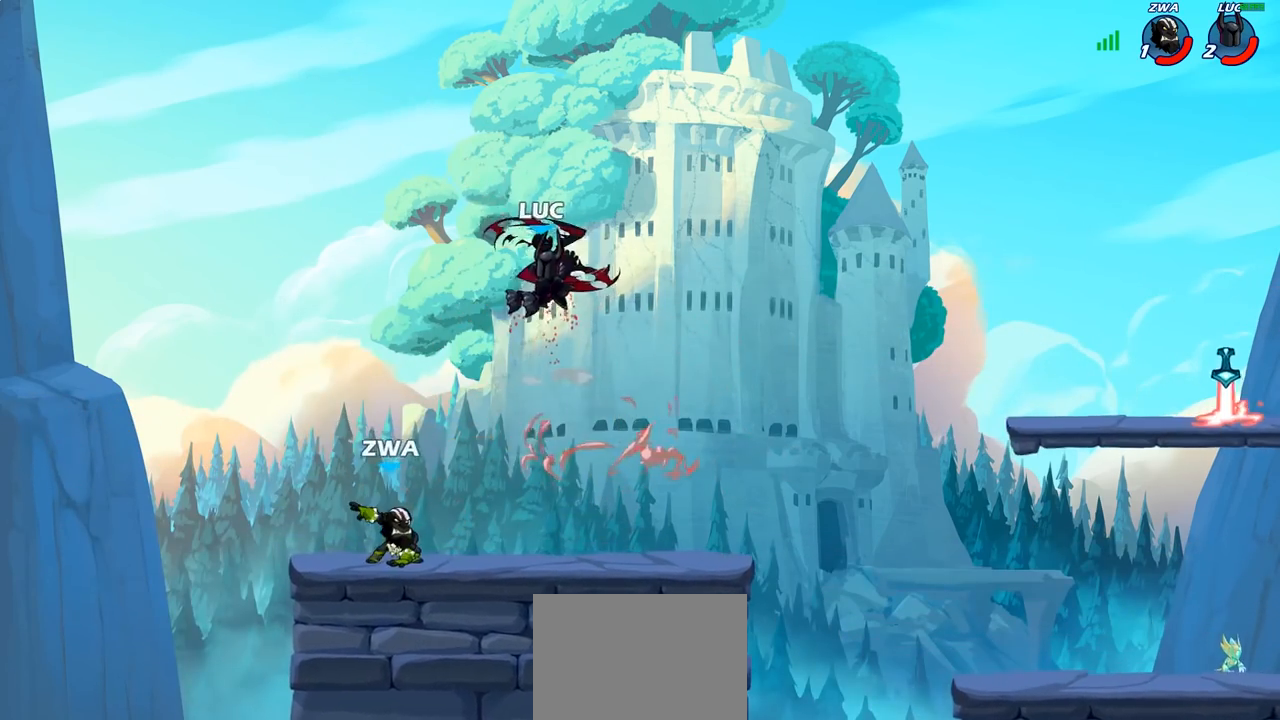
{"buttons": [], "left_stick": "up-left", "right_stick": "center", "events": [[17, "left_stick", "center"], [267, "left_stick", "up-left"]]}
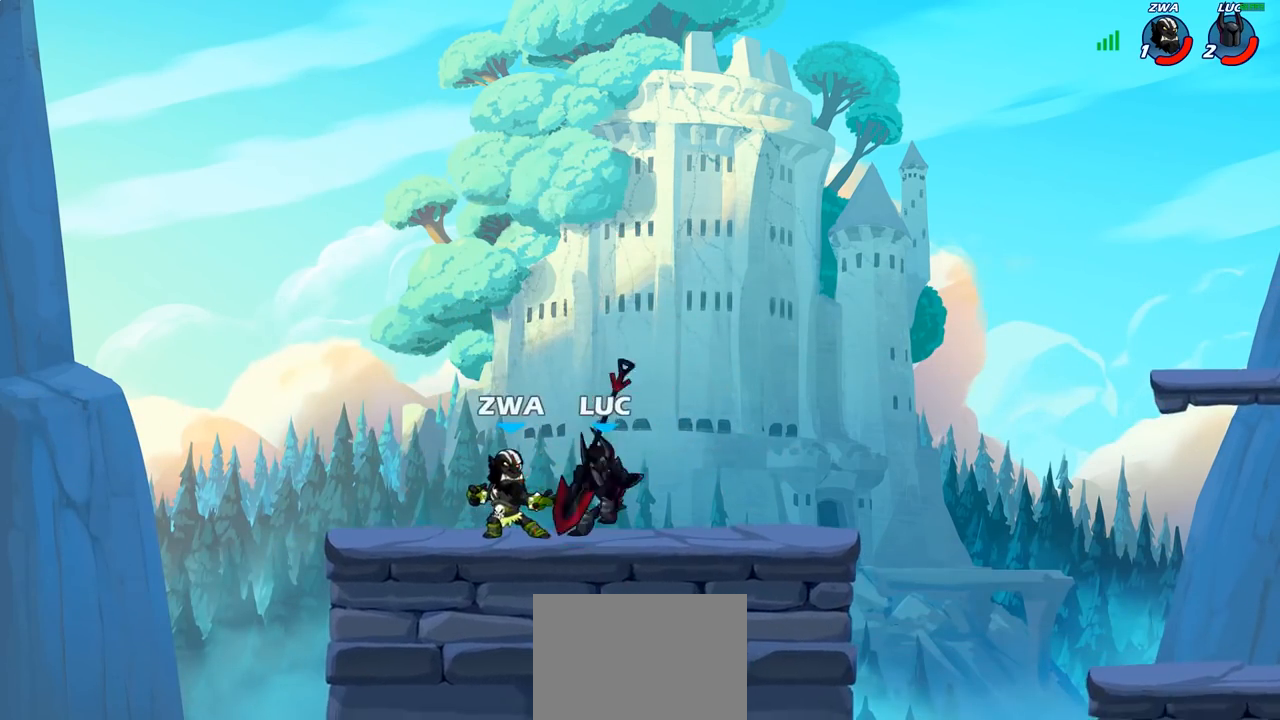
{"buttons": [], "left_stick": "right", "right_stick": "center", "events": [[100, "left_stick", "right"], [183, "CROSS", "down"], [250, "R2", "down"], [433, "CROSS", "up"], [433, "R2", "up"]]}
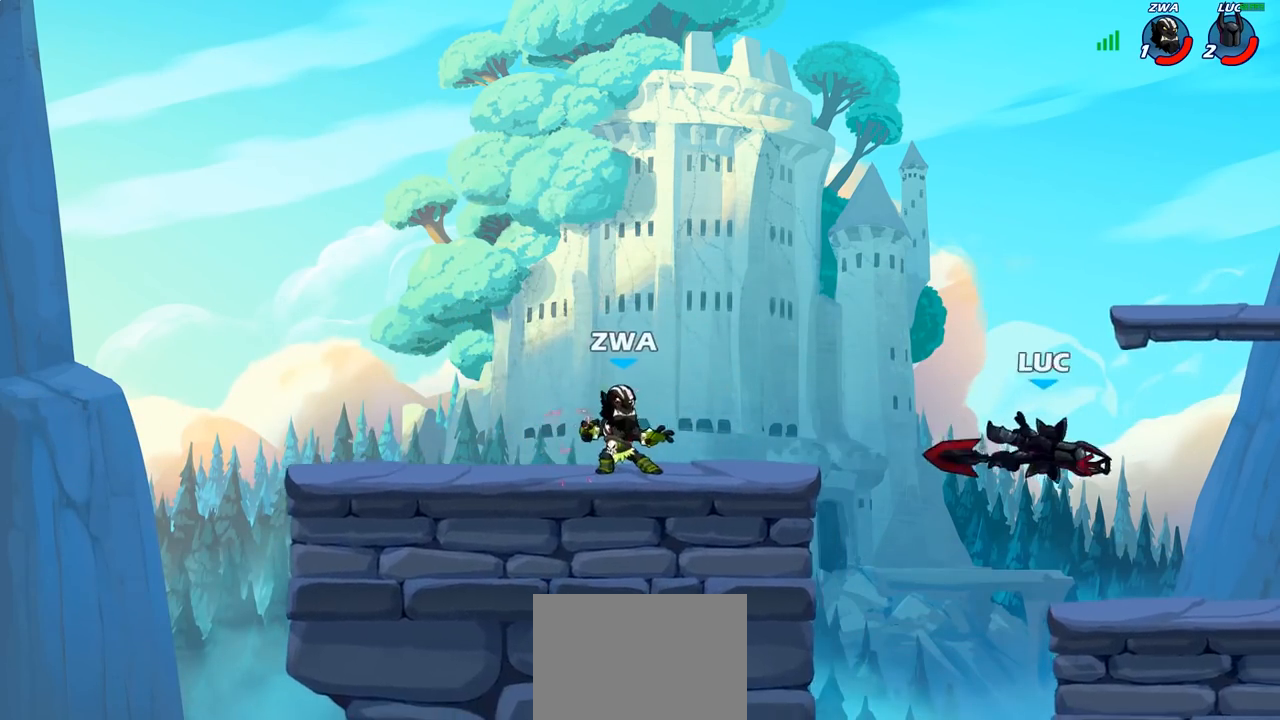
{"buttons": [], "left_stick": "center", "right_stick": "center", "events": [[217, "left_stick", "down"], [267, "left_stick", "left"], [350, "left_stick", "center"], [367, "CIRCLE", "down"], [450, "CIRCLE", "up"]]}
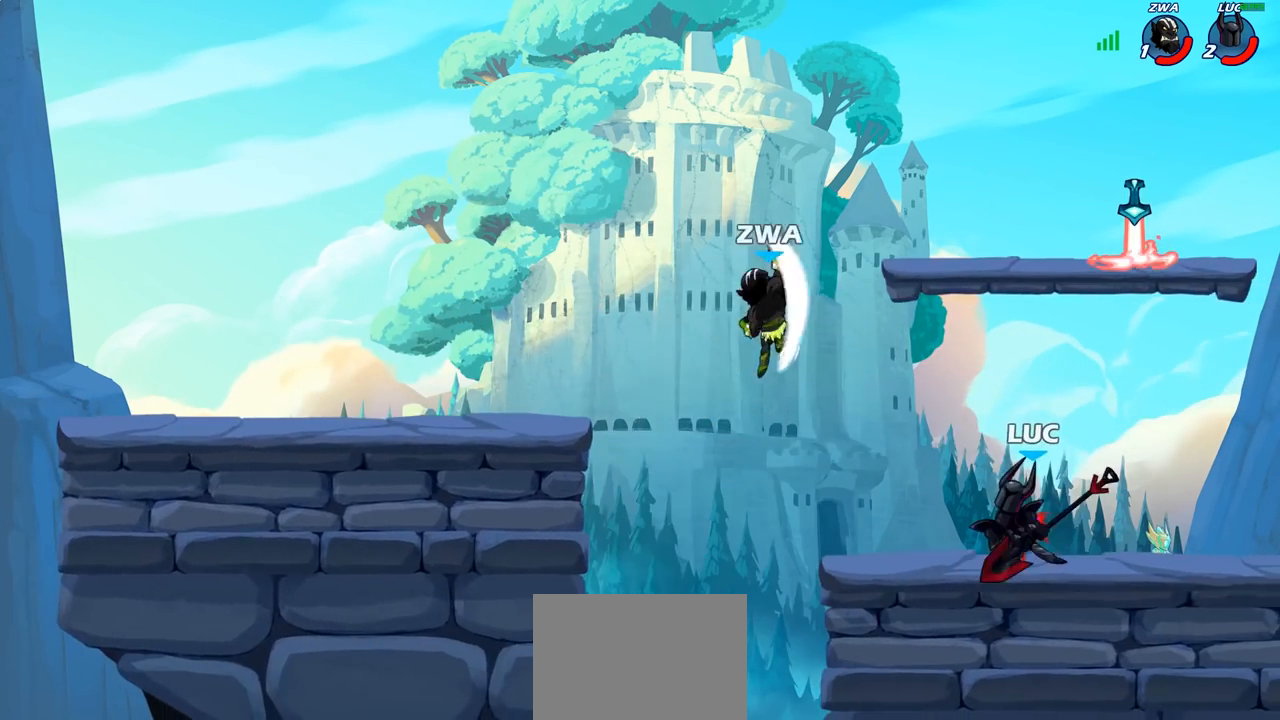
{"buttons": [], "left_stick": "center", "right_stick": "center", "events": [[150, "left_stick", "left"], [300, "left_stick", "center"]]}
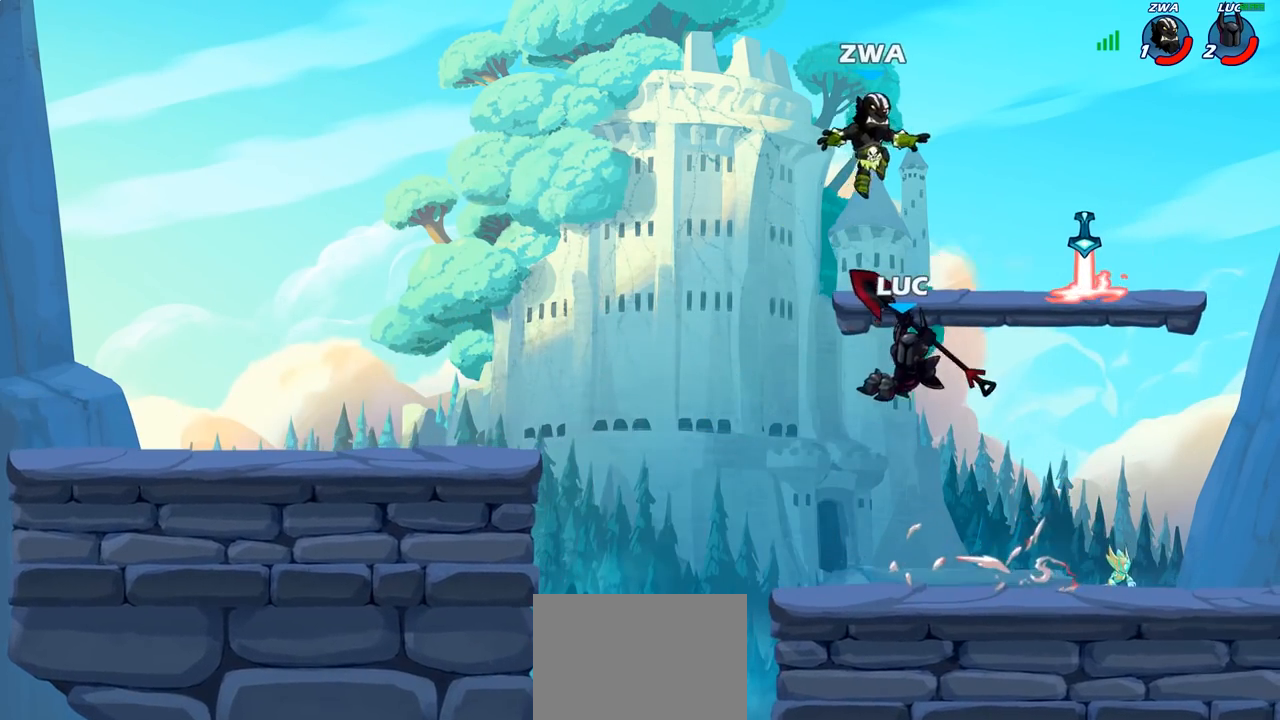
{"buttons": ["CROSS"], "left_stick": "left", "right_stick": "center", "events": [[350, "left_stick", "left"], [500, "CROSS", "down"]]}
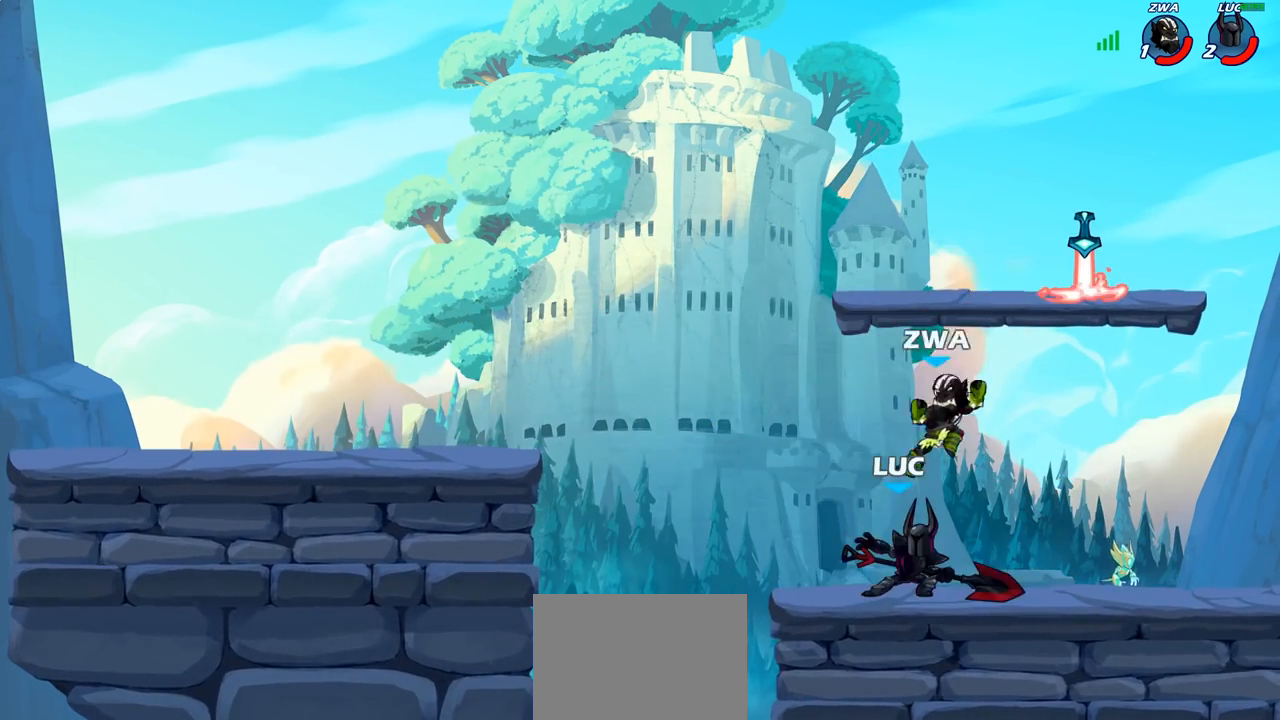
{"buttons": [], "left_stick": "up-right", "right_stick": "center"}
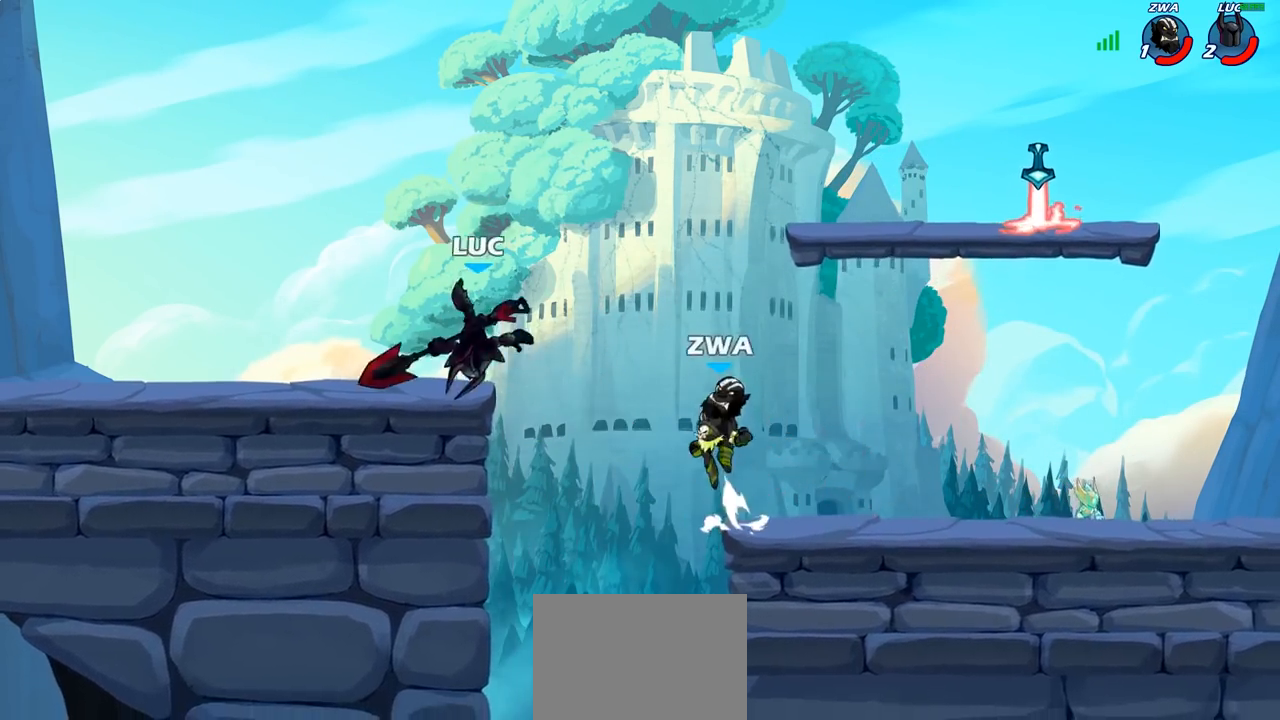
{"buttons": [], "left_stick": "up-left", "right_stick": "center", "events": [[50, "CROSS", "down"], [67, "R2", "down"], [300, "left_stick", "up"], [317, "CROSS", "up"], [317, "R2", "up"], [467, "left_stick", "up-left"]]}
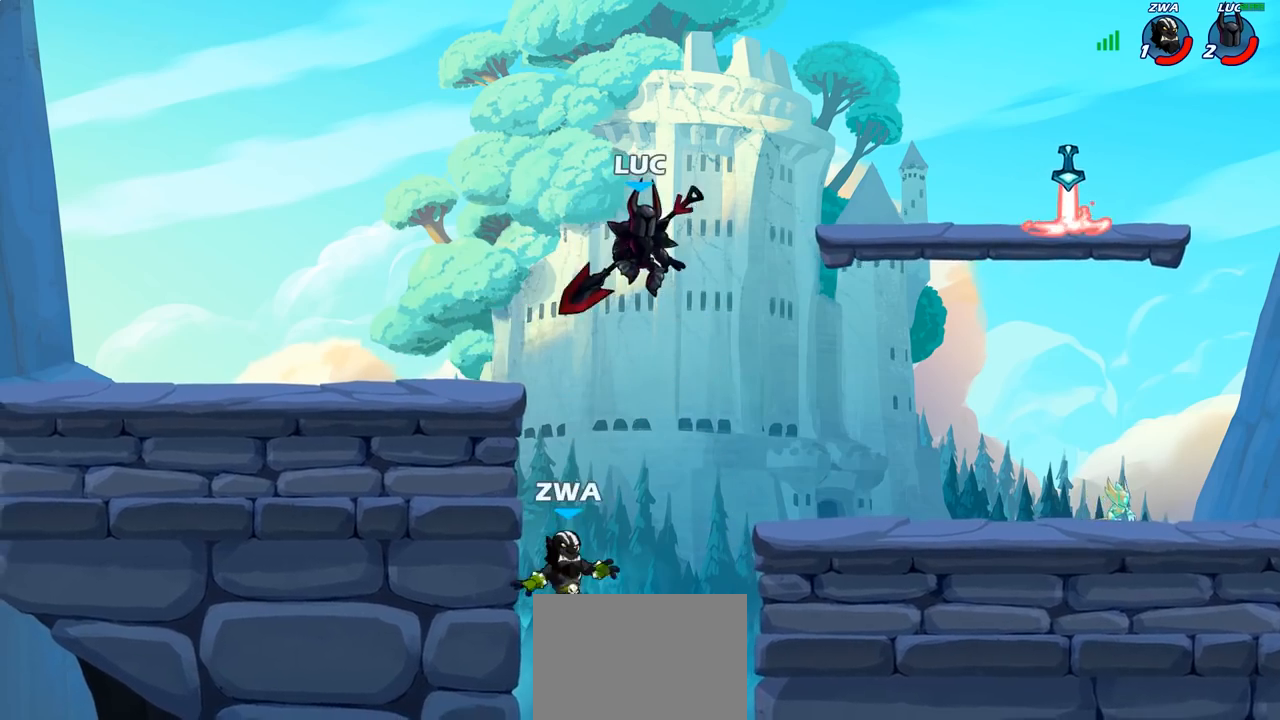
{"buttons": [], "left_stick": "left", "right_stick": "center", "events": [[33, "left_stick", "down-left"], [117, "SQUARE", "down"], [167, "left_stick", "center"], [183, "SQUARE", "up"], [450, "left_stick", "left"]]}
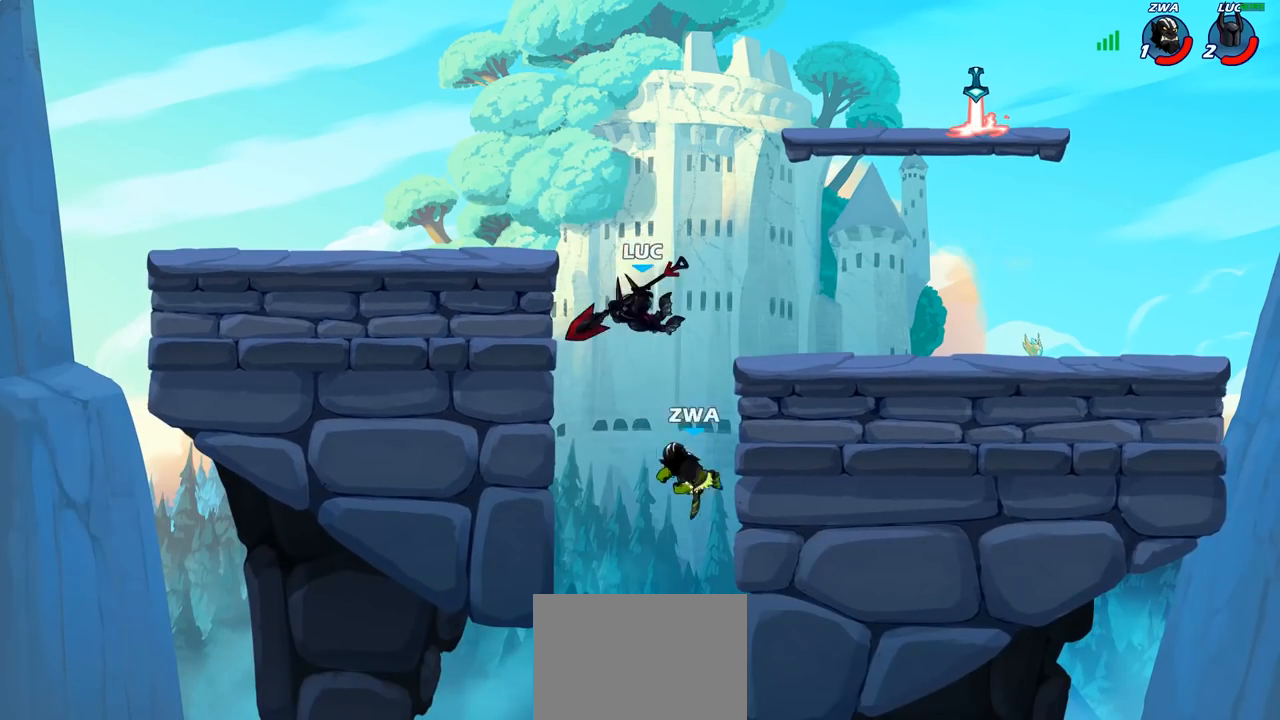
{"buttons": [], "left_stick": "right", "right_stick": "center", "events": [[400, "left_stick", "up-right"], [483, "left_stick", "right"]]}
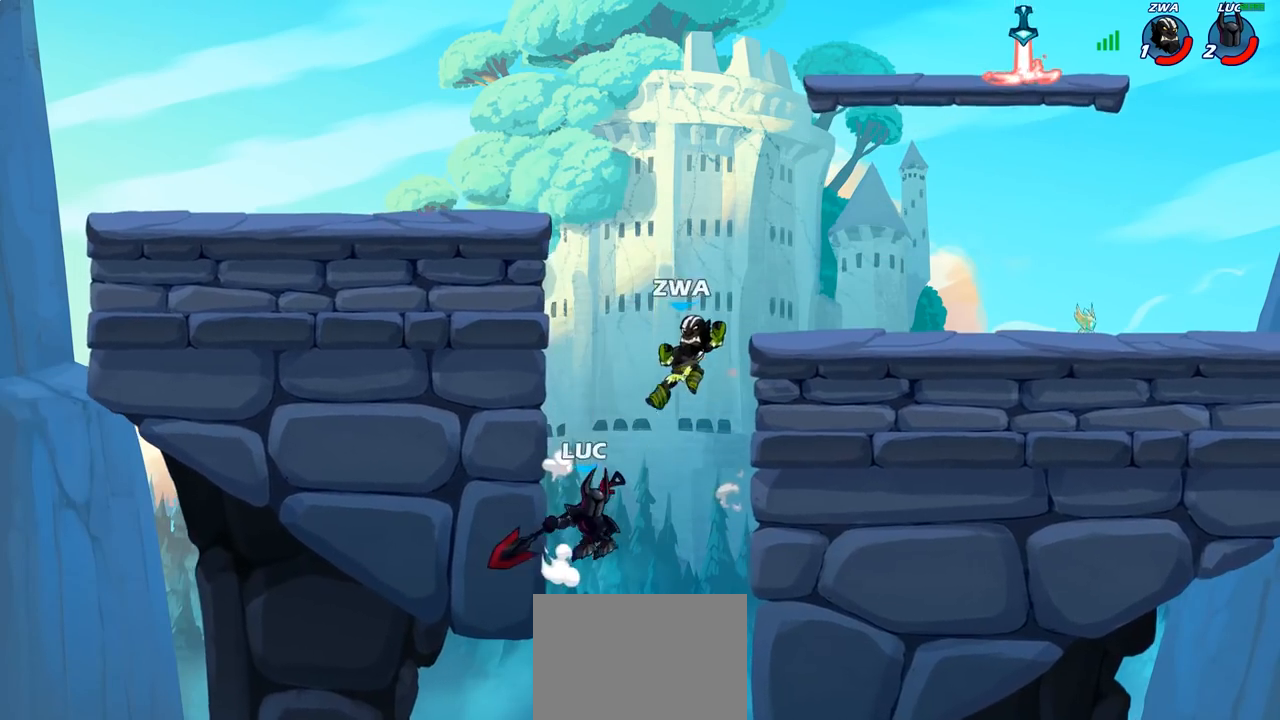
{"buttons": ["CIRCLE"], "left_stick": "up-right", "right_stick": "center", "events": [[17, "left_stick", "up-right"], [33, "left_stick", "down-left"], [250, "left_stick", "up-left"], [300, "CROSS", "down"], [350, "CIRCLE", "down"], [350, "CROSS", "up"], [383, "left_stick", "up-right"]]}
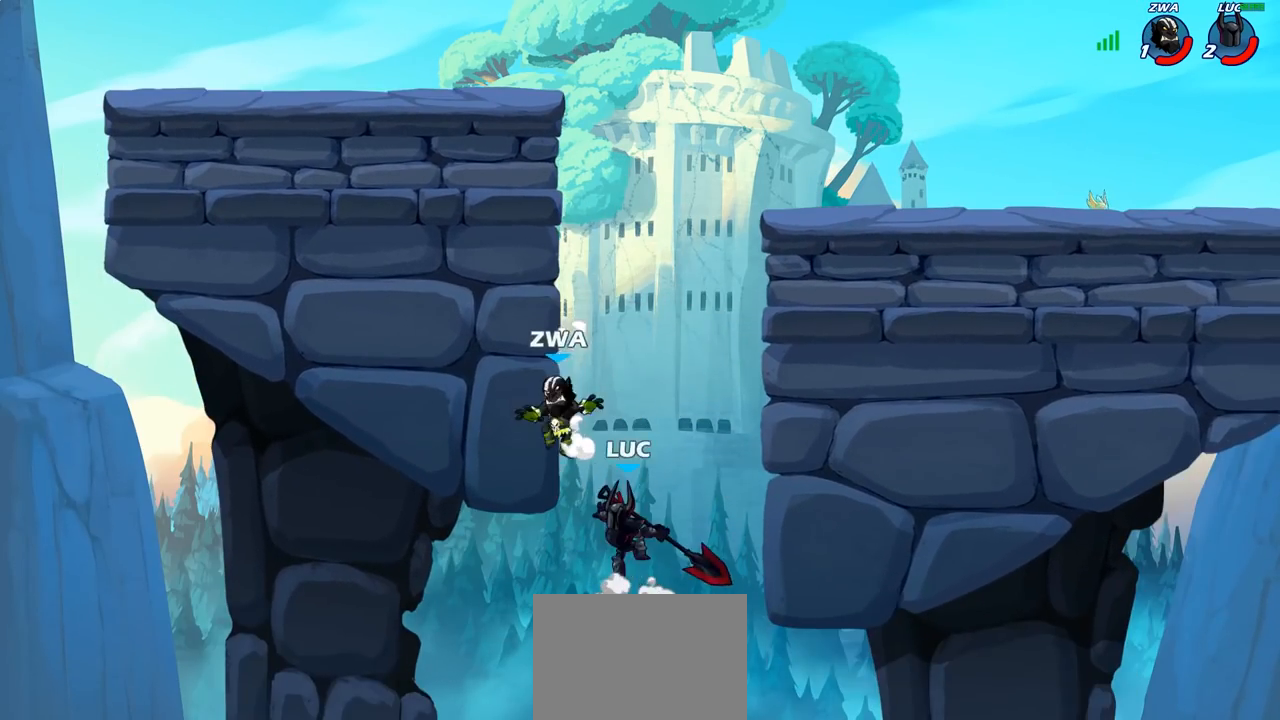
{"buttons": [], "left_stick": "up-right", "right_stick": "center", "events": [[450, "CIRCLE", "up"]]}
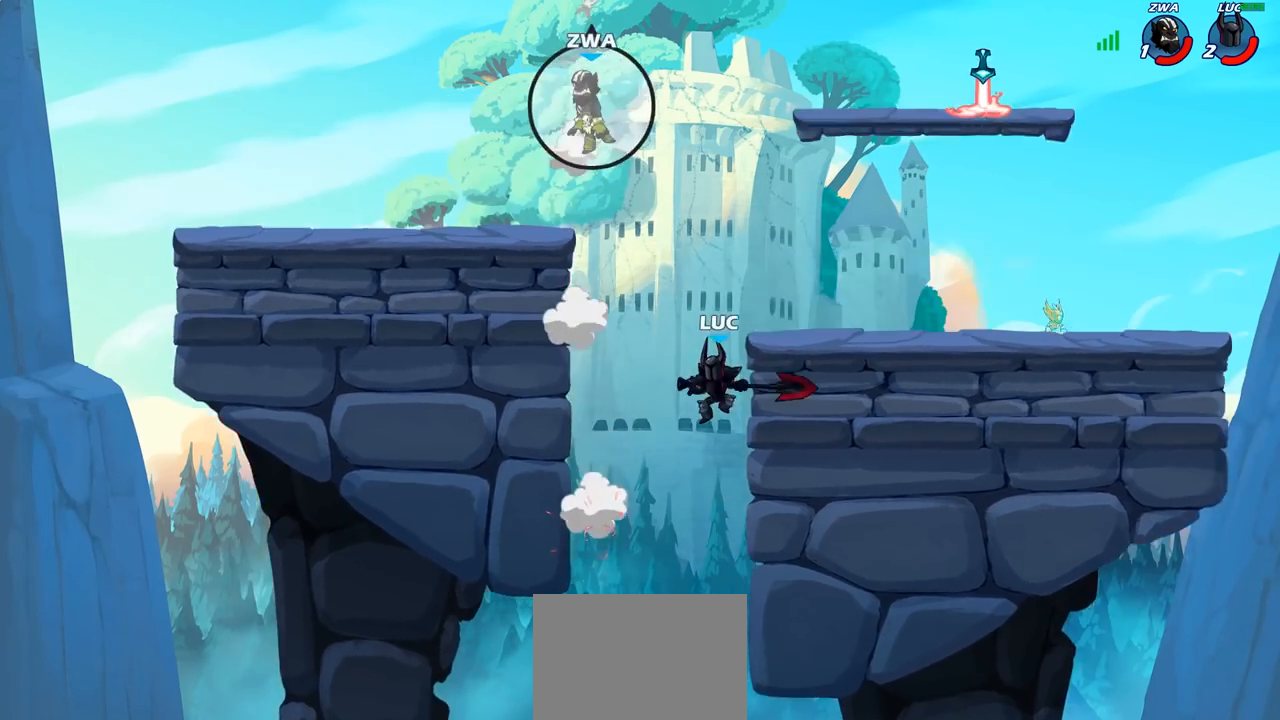
{"buttons": [], "left_stick": "down-left", "right_stick": "center", "events": [[100, "left_stick", "up-left"], [217, "left_stick", "left"], [233, "CROSS", "down"], [317, "left_stick", "down-left"], [367, "CROSS", "up"]]}
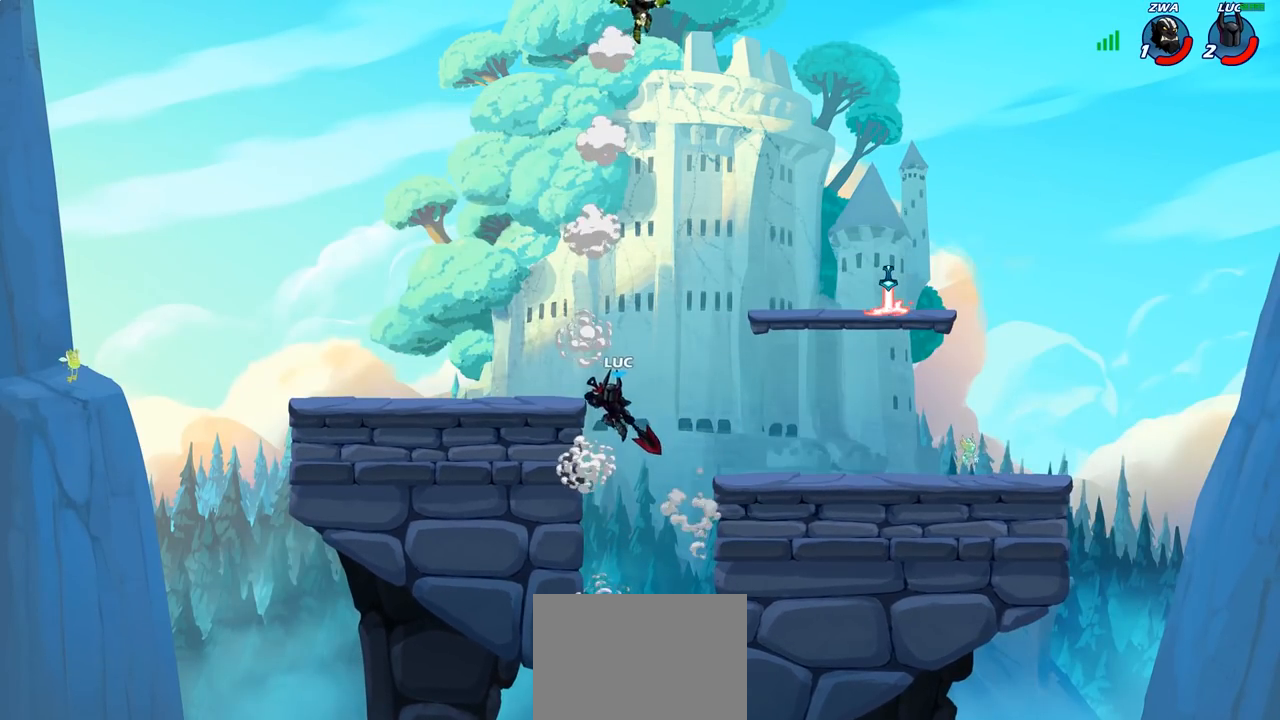
{"buttons": [], "left_stick": "right", "right_stick": "center", "events": [[117, "left_stick", "down-right"], [183, "left_stick", "right"], [283, "CROSS", "down"], [383, "CROSS", "up"]]}
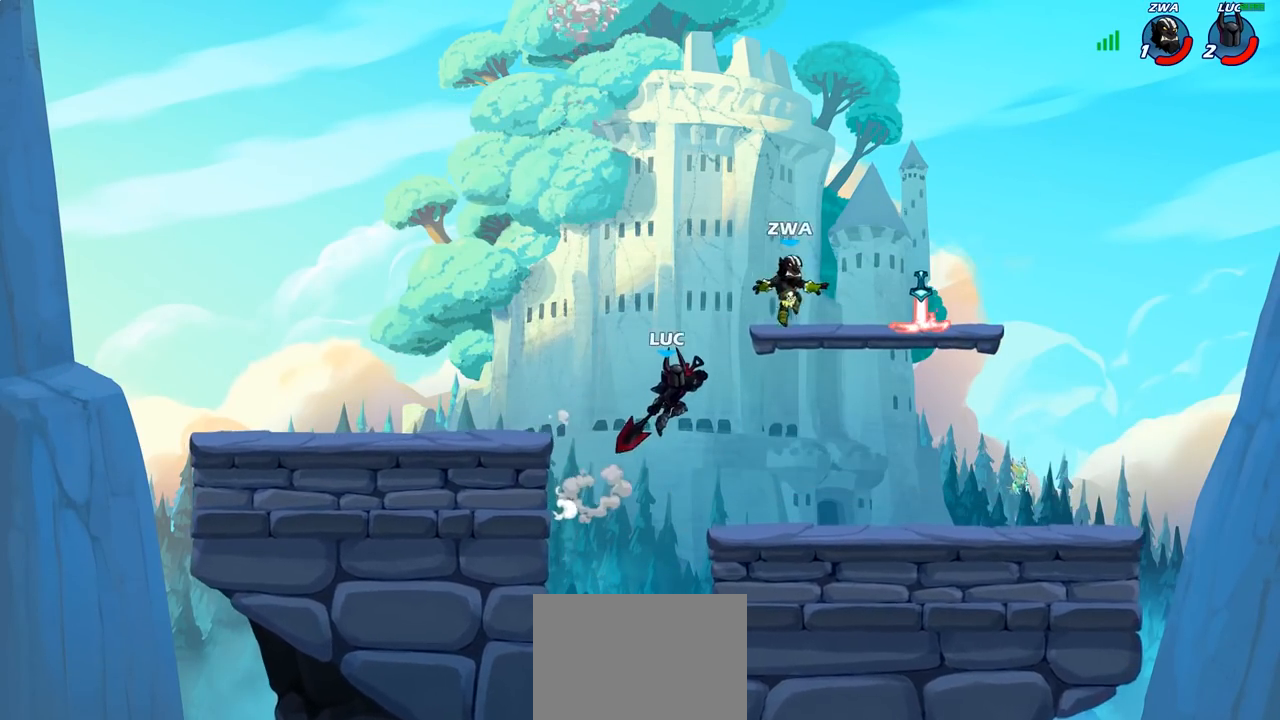
{"buttons": [], "left_stick": "up-right", "right_stick": "center", "events": [[183, "left_stick", "down"], [300, "left_stick", "up-right"], [333, "CIRCLE", "down"], [450, "CIRCLE", "up"]]}
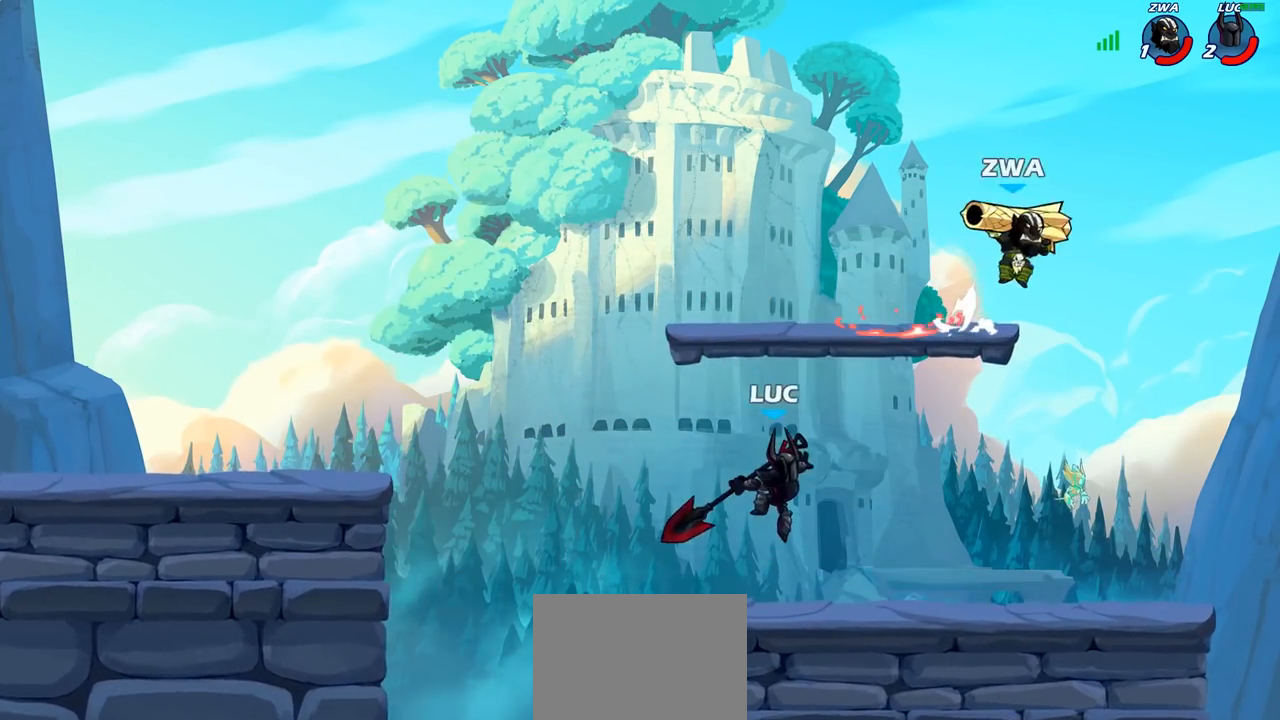
{"buttons": [], "left_stick": "up-left", "right_stick": "center", "events": [[500, "left_stick", "up-left"]]}
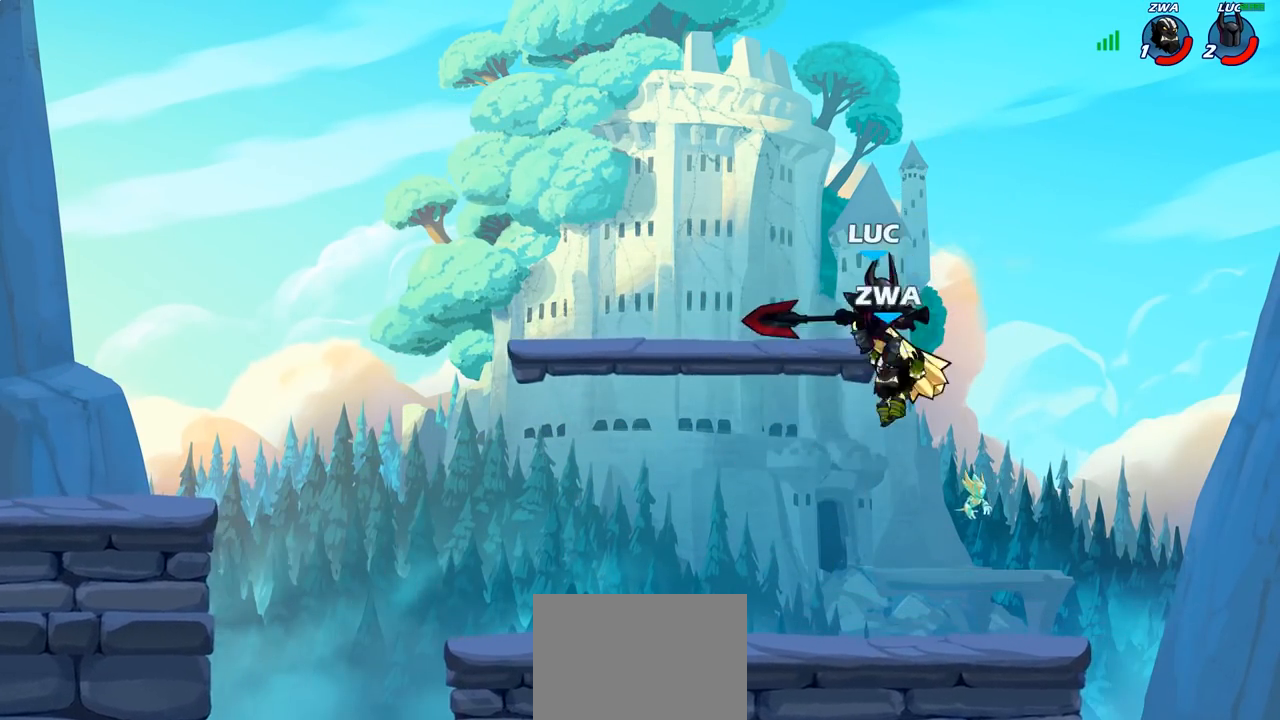
{"buttons": [], "left_stick": "center", "right_stick": "center", "events": [[117, "left_stick", "down-left"], [383, "SQUARE", "down"], [467, "SQUARE", "up"], [467, "left_stick", "center"]]}
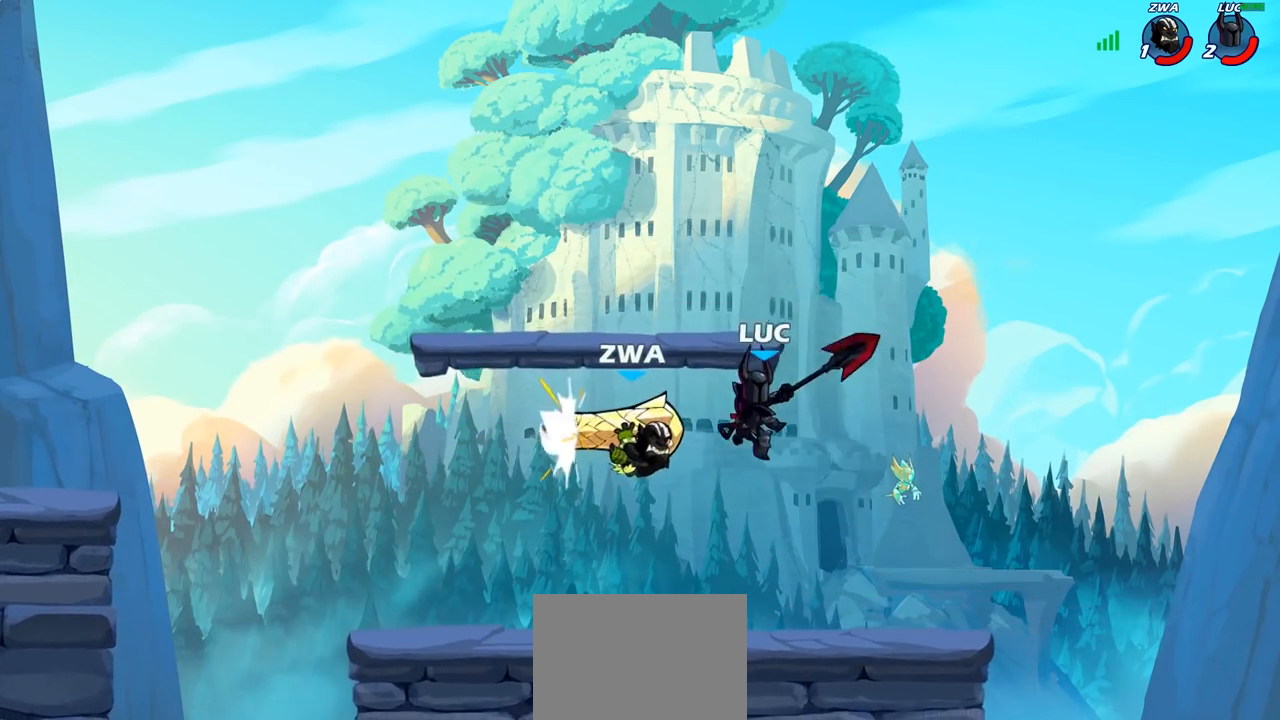
{"buttons": ["R2"], "left_stick": "left", "right_stick": "center", "events": [[333, "left_stick", "left"], [483, "R2", "down"]]}
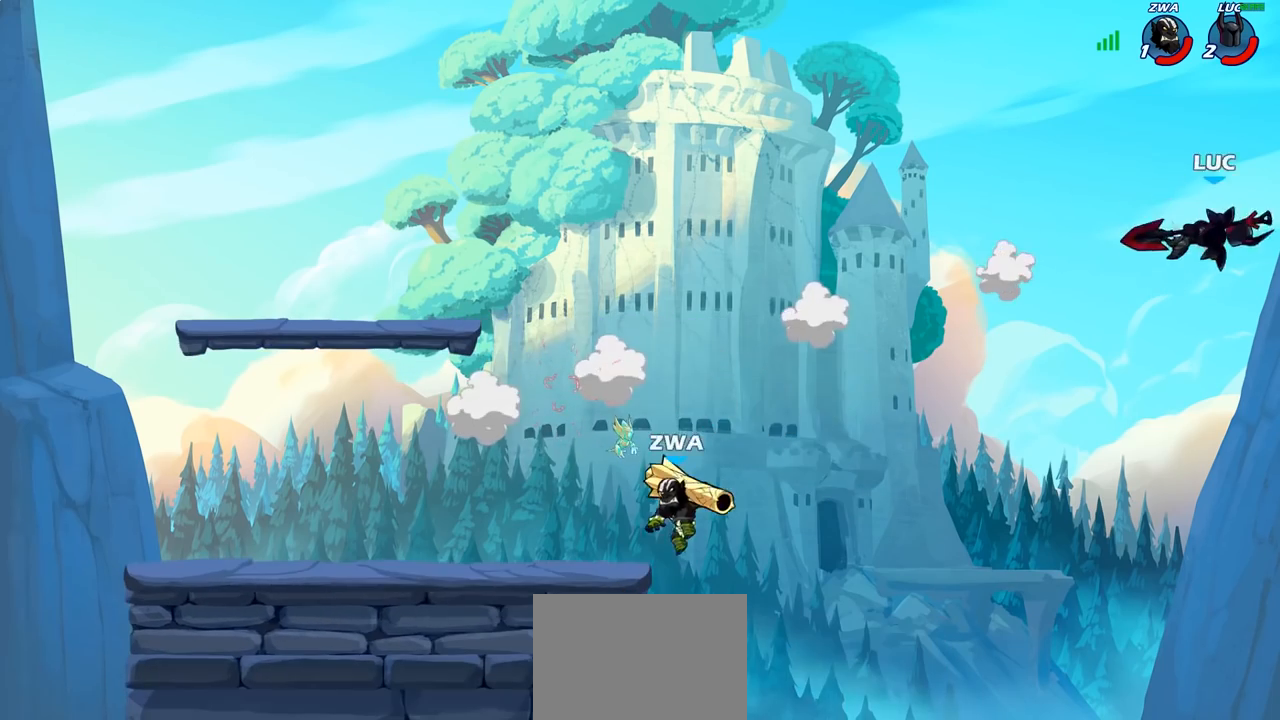
{"buttons": [], "left_stick": "left", "right_stick": "center", "events": [[100, "R2", "up"], [167, "R2", "down"], [267, "R2", "up"], [350, "R2", "down"], [433, "R2", "up"]]}